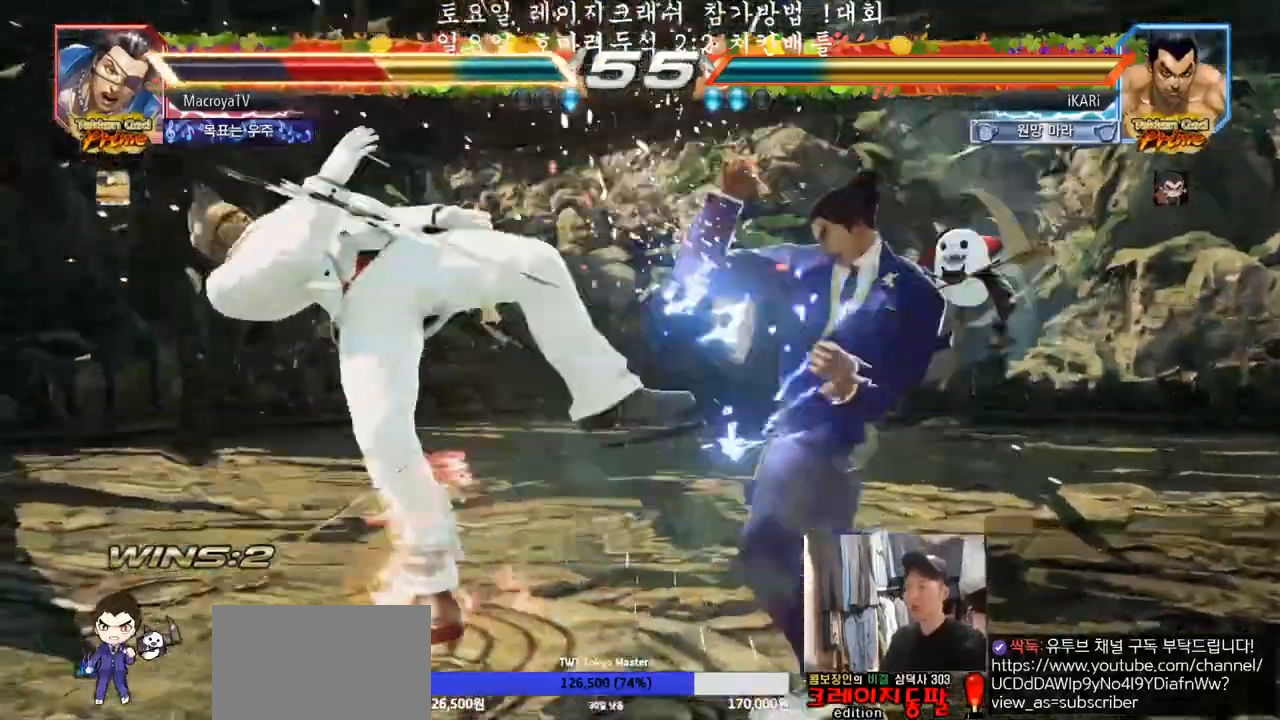
Gameplay with a controller (arcade stick); each line is a JSON object with the inputs held at the frame after it. "events" lists button and stick changes between this image and that frame as [ms after this image, input, new state], when the widget could be followed in between. Not read: L3 R3.
{"buttons": [], "left_stick": "center", "events": [[183, "TRIANGLE", "down"], [183, "left_stick", "left"], [217, "TRIANGLE", "up"], [233, "left_stick", "center"]]}
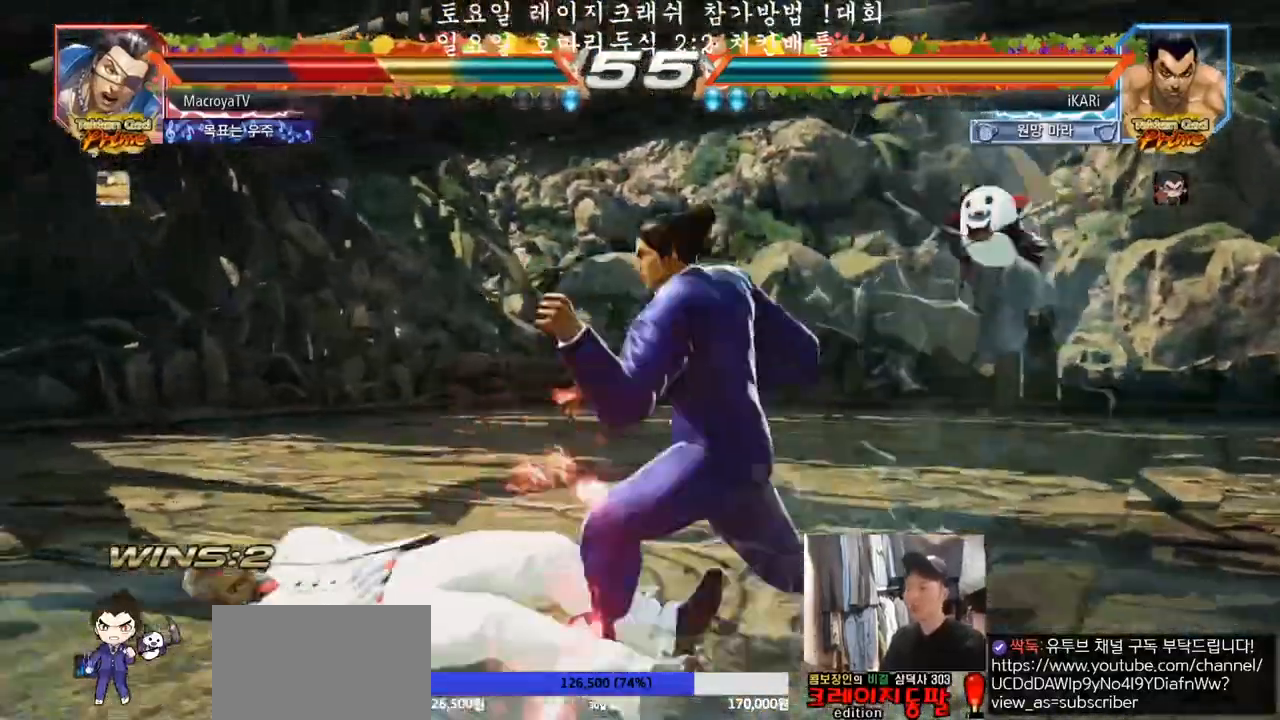
{"buttons": ["SQUARE"], "left_stick": "center", "events": [[500, "SQUARE", "down"]]}
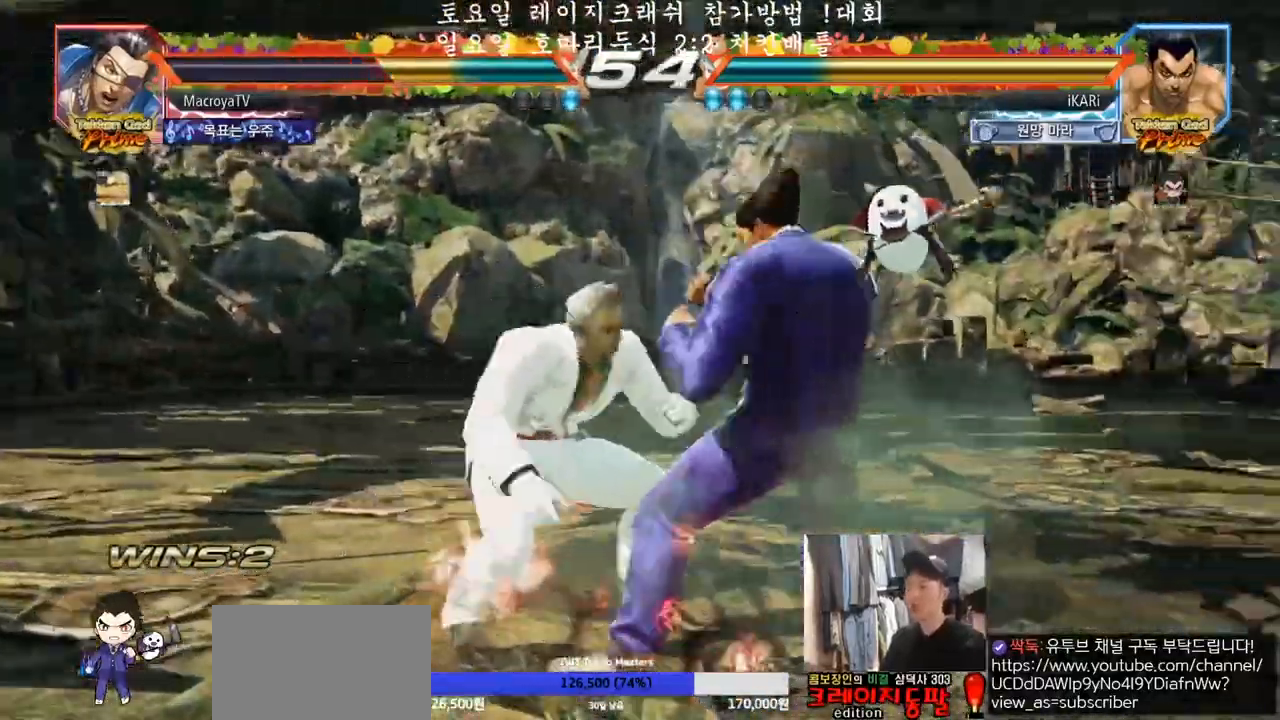
{"buttons": [], "left_stick": "center", "events": [[17, "SQUARE", "up"], [67, "SQUARE", "down"], [117, "SQUARE", "up"]]}
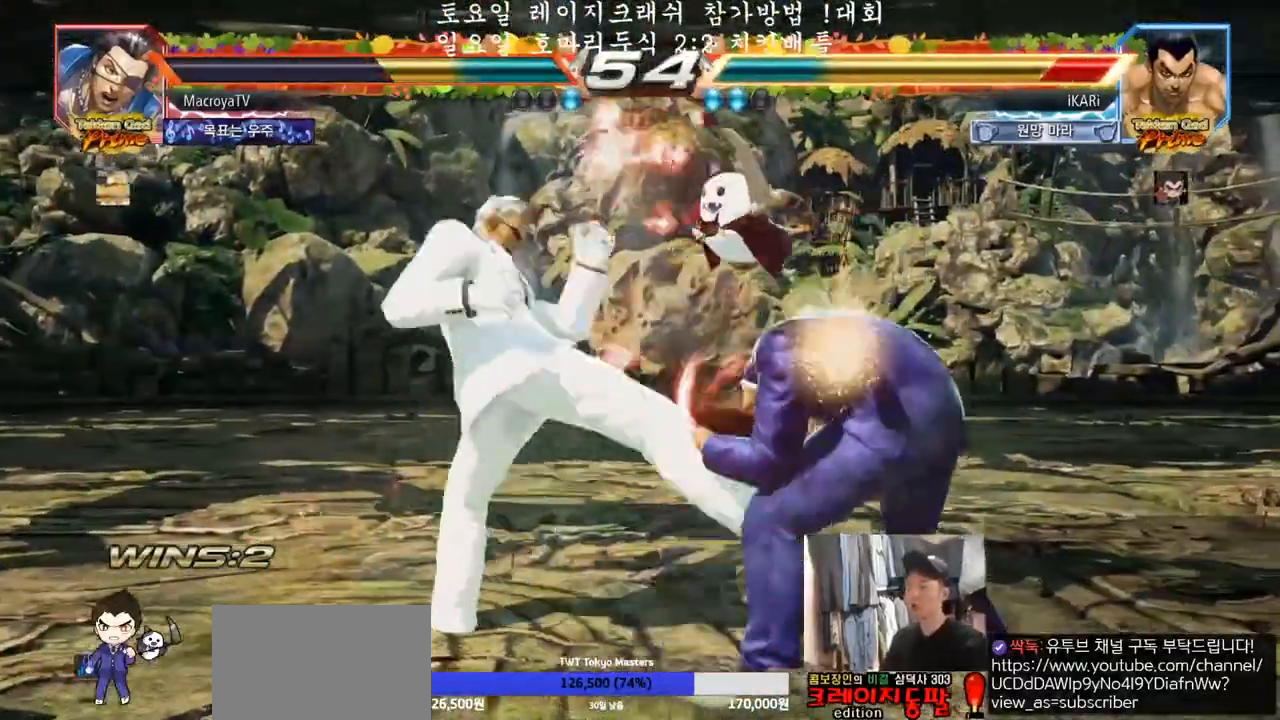
{"buttons": [], "left_stick": "down-left", "events": [[333, "left_stick", "down-left"], [383, "CIRCLE", "down"], [383, "CROSS", "down"], [450, "CROSS", "up"], [467, "CIRCLE", "up"]]}
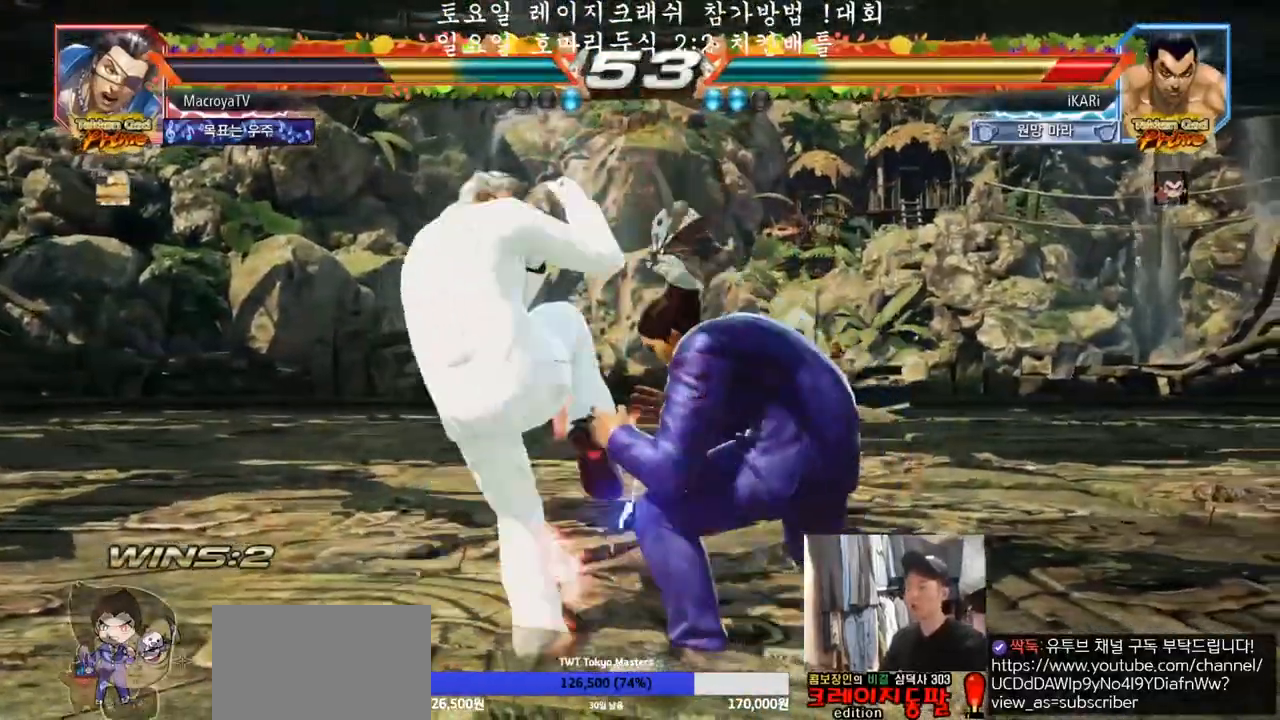
{"buttons": [], "left_stick": "center", "events": [[117, "SQUARE", "down"], [117, "TRIANGLE", "down"], [183, "SQUARE", "up"], [183, "TRIANGLE", "up"], [183, "left_stick", "center"]]}
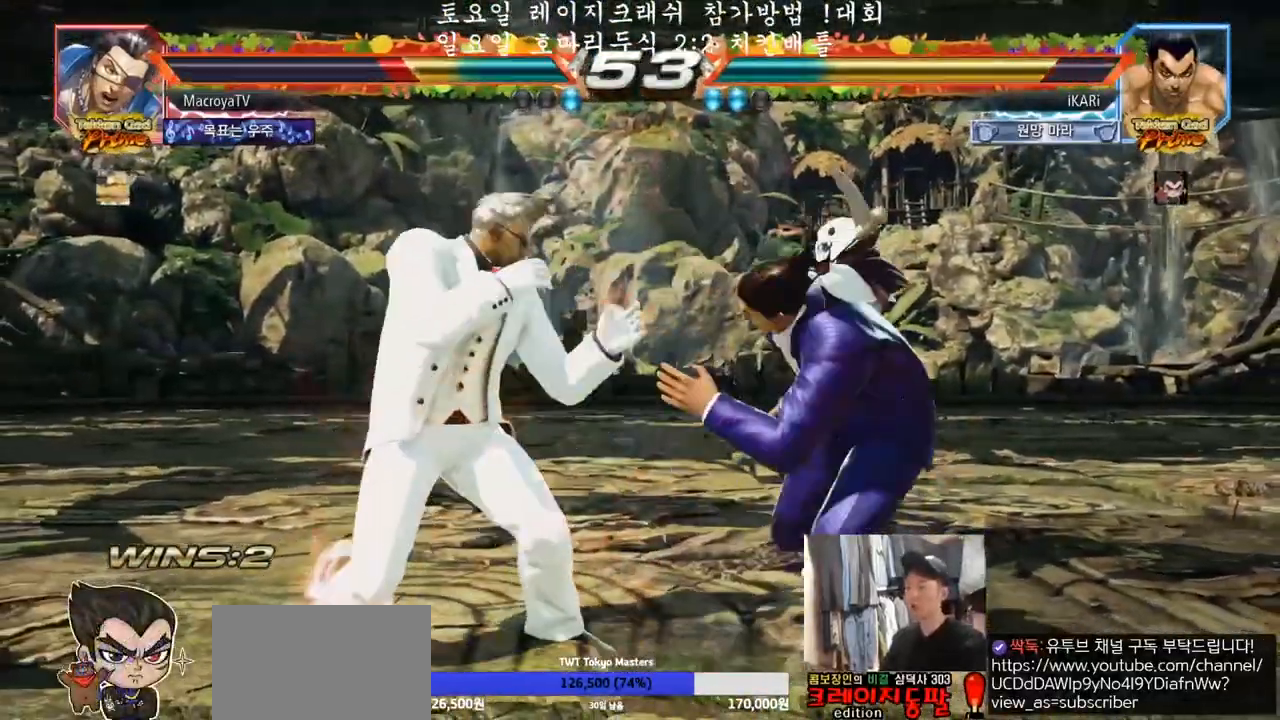
{"buttons": [], "left_stick": "right", "events": [[67, "left_stick", "right"], [117, "left_stick", "center"], [217, "left_stick", "right"]]}
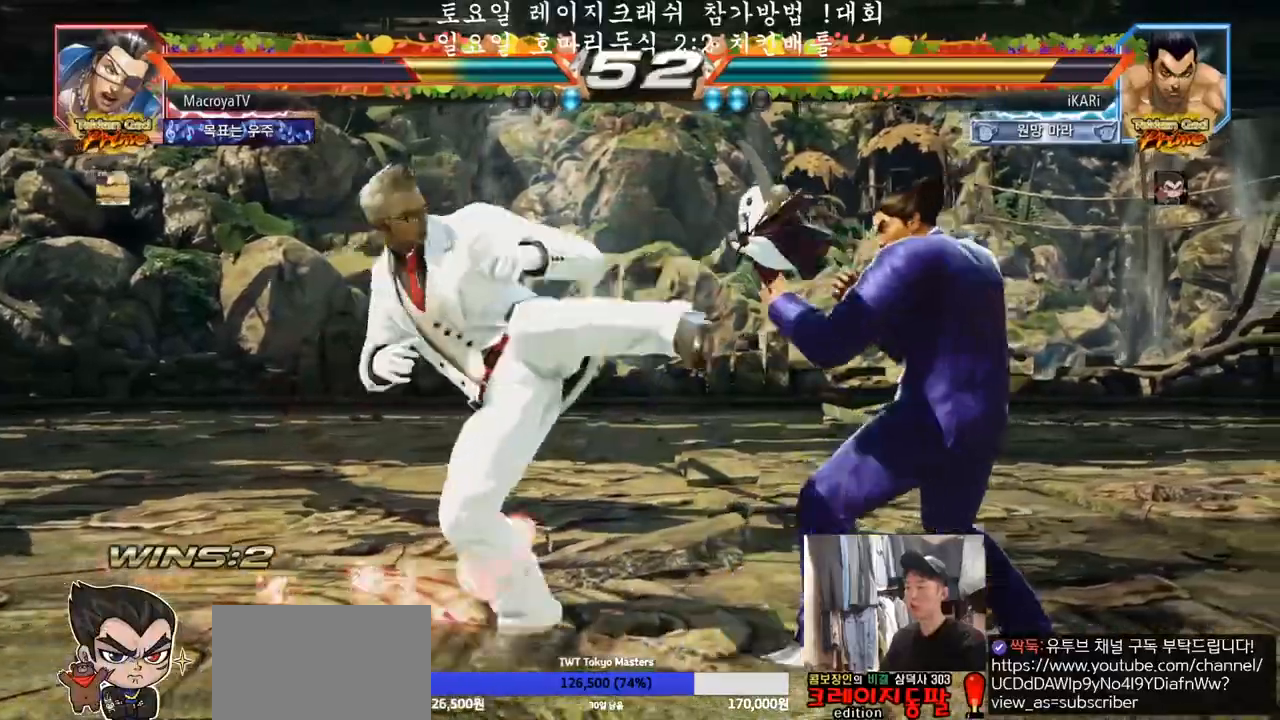
{"buttons": [], "left_stick": "center", "events": [[83, "left_stick", "down-right"], [250, "SQUARE", "down"], [250, "left_stick", "center"], [283, "SQUARE", "up"], [333, "TRIANGLE", "down"], [367, "TRIANGLE", "up"], [417, "TRIANGLE", "down"], [450, "TRIANGLE", "up"]]}
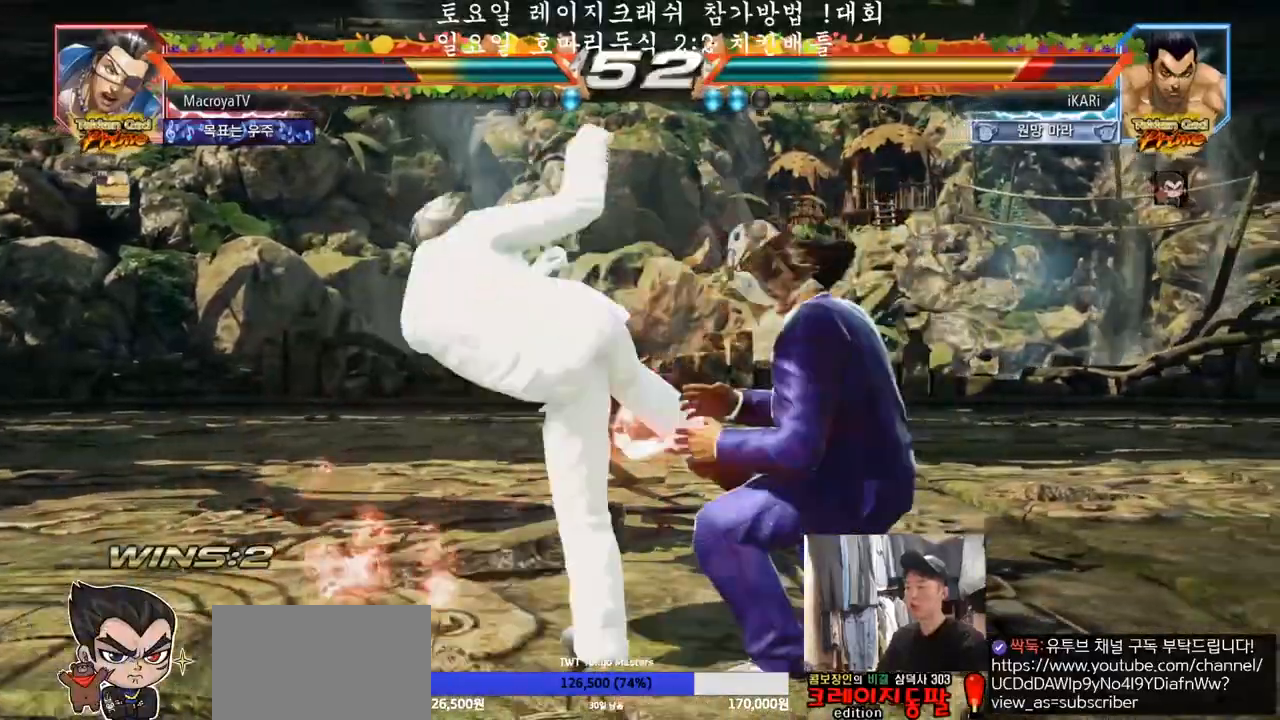
{"buttons": [], "left_stick": "down-right", "events": [[33, "left_stick", "right"], [350, "left_stick", "down"], [400, "left_stick", "down-right"]]}
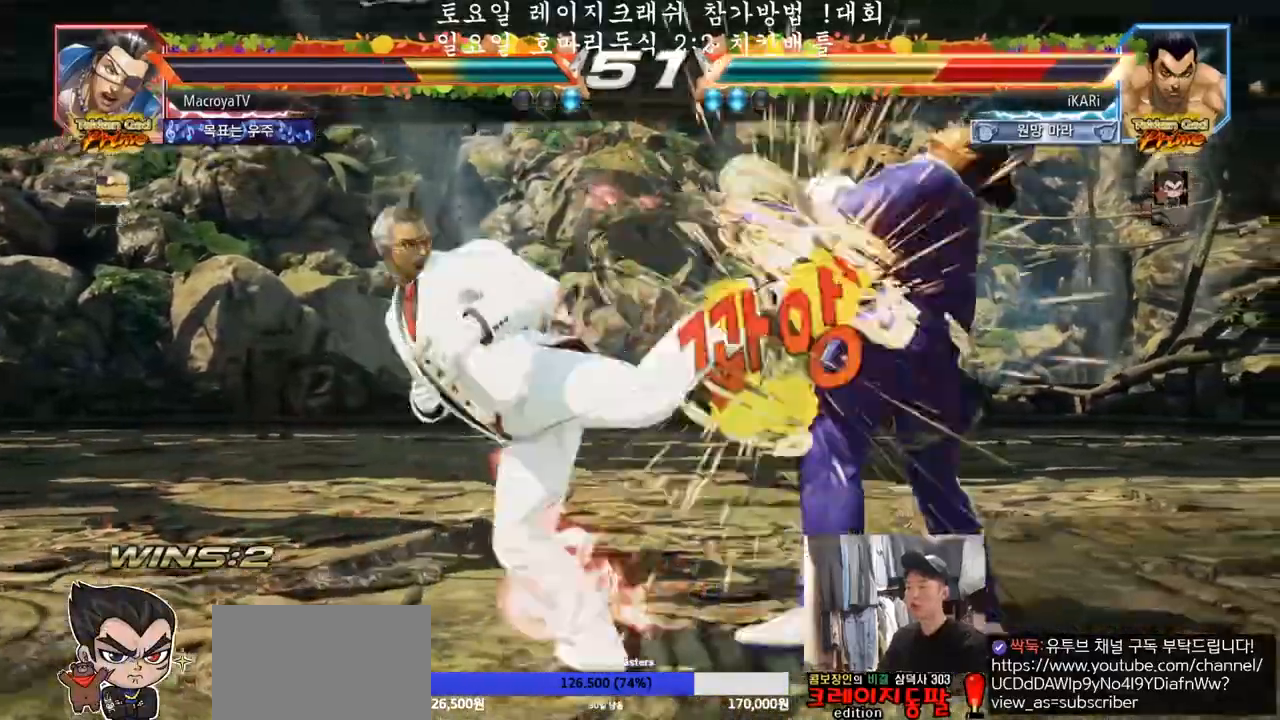
{"buttons": [], "left_stick": "center", "events": [[67, "left_stick", "right"], [233, "left_stick", "center"]]}
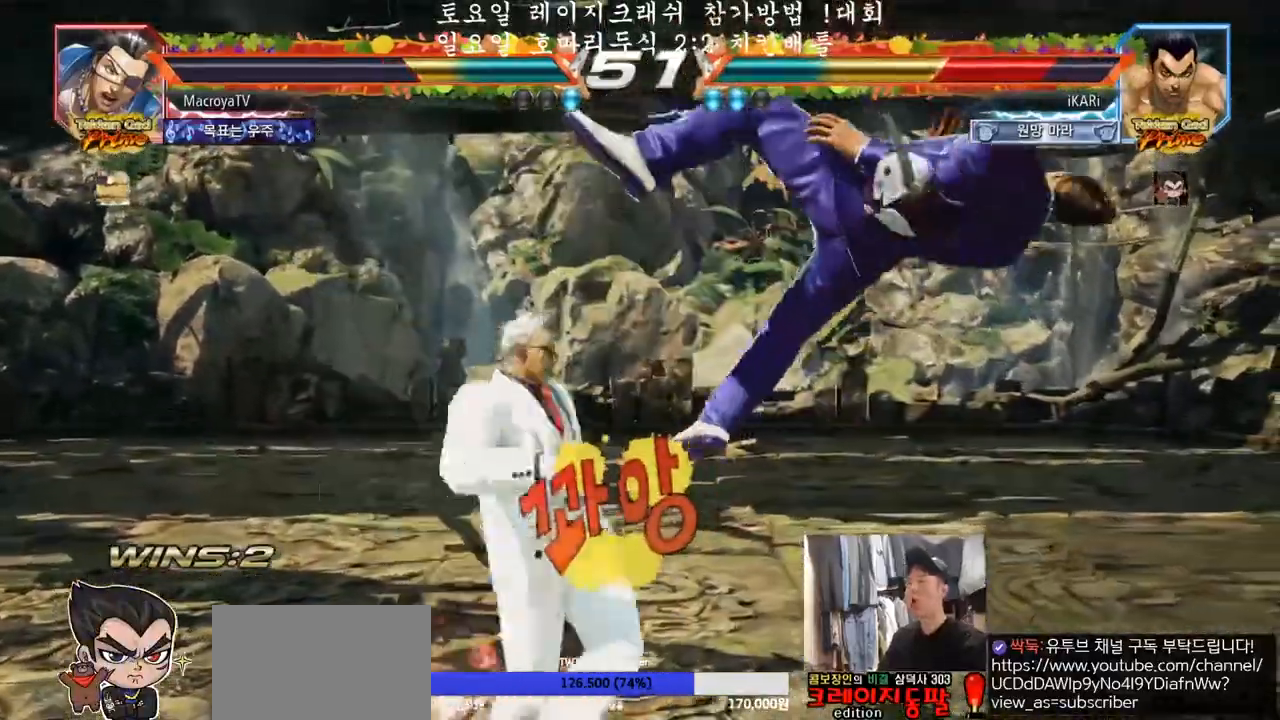
{"buttons": [], "left_stick": "center", "events": []}
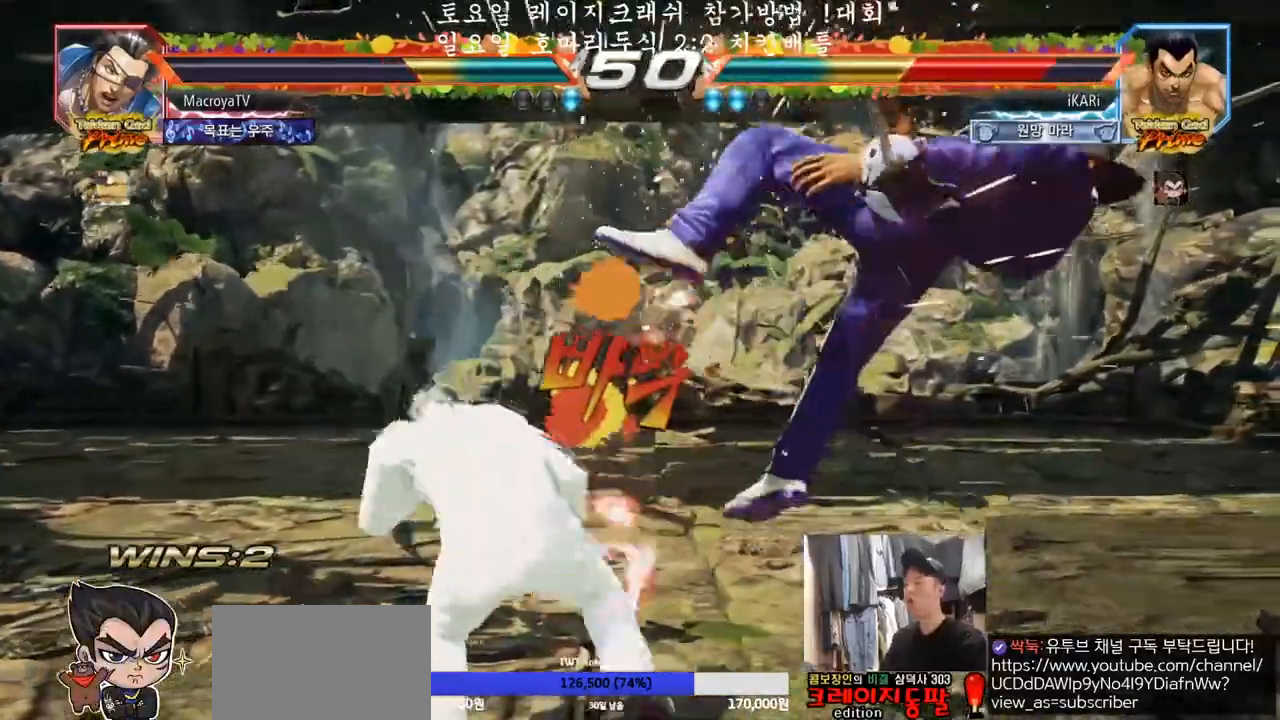
{"buttons": [], "left_stick": "center", "events": []}
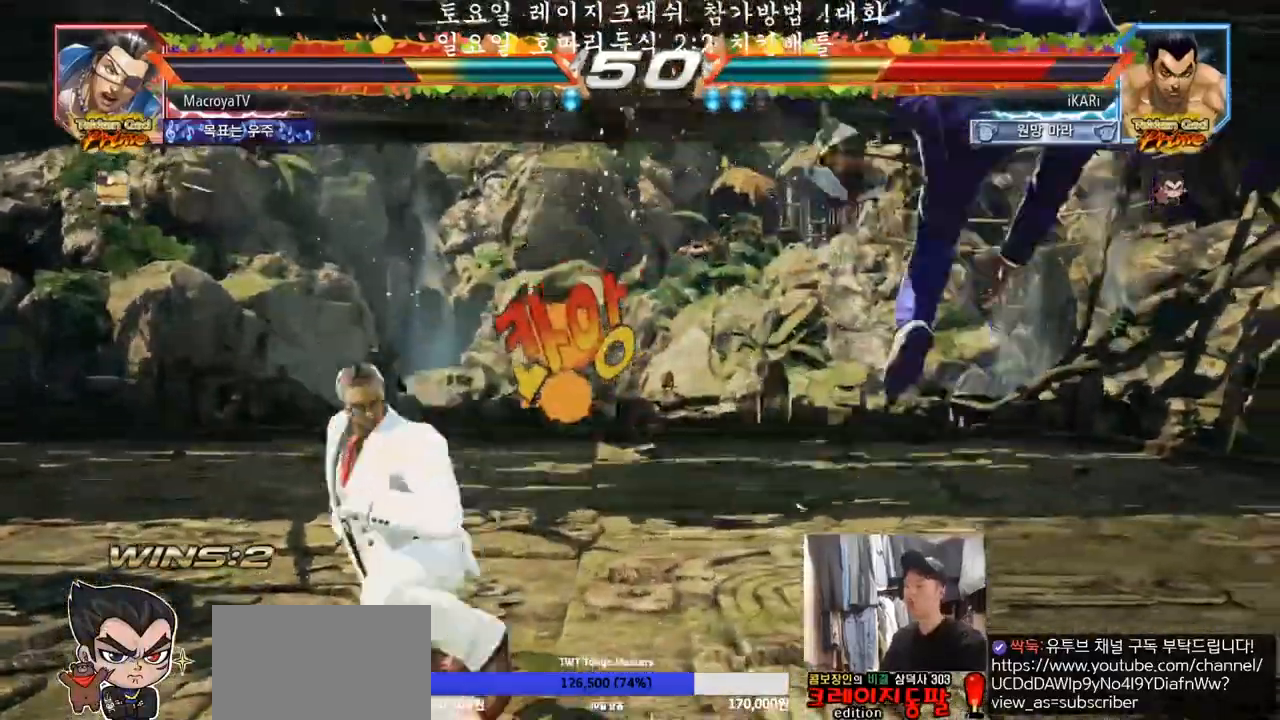
{"buttons": [], "left_stick": "center", "events": [[267, "TRIANGLE", "down"], [283, "TRIANGLE", "up"], [300, "SQUARE", "down"], [317, "SQUARE", "up"], [400, "SQUARE", "down"], [400, "TRIANGLE", "down"], [483, "SQUARE", "up"], [483, "TRIANGLE", "up"]]}
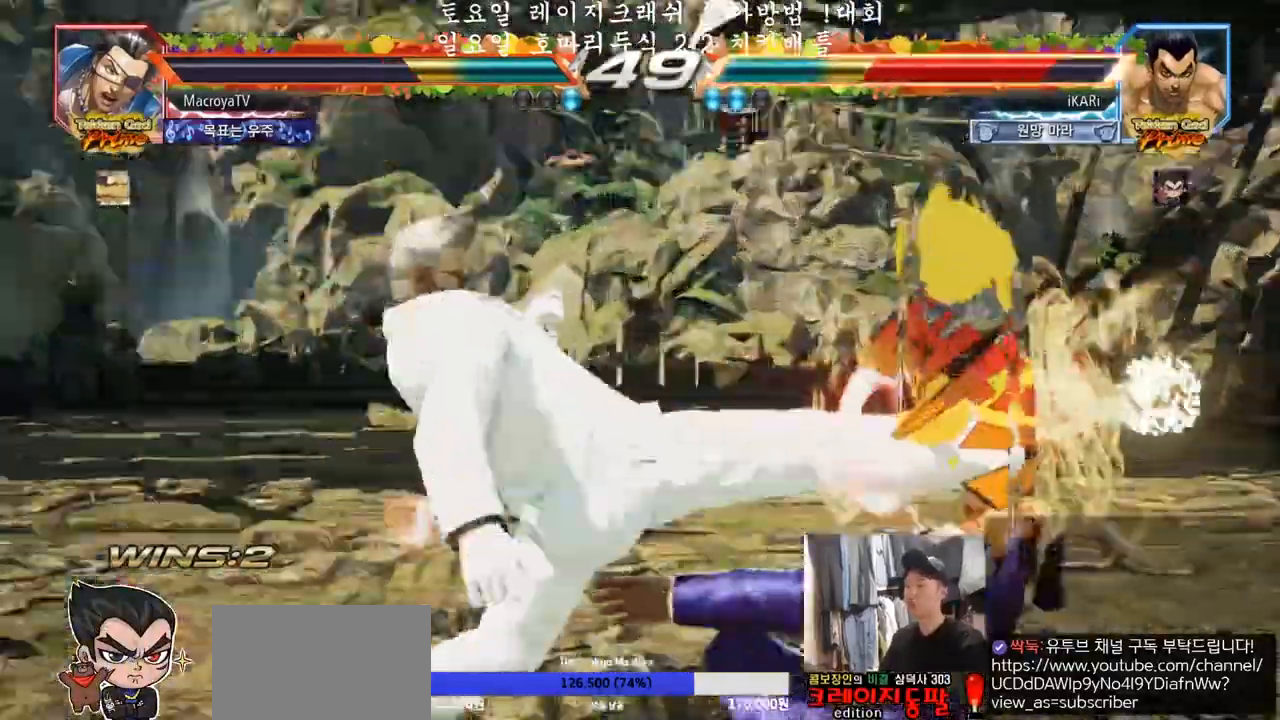
{"buttons": ["TRIANGLE"], "left_stick": "center", "events": [[333, "TRIANGLE", "down"], [400, "TRIANGLE", "up"], [500, "TRIANGLE", "down"]]}
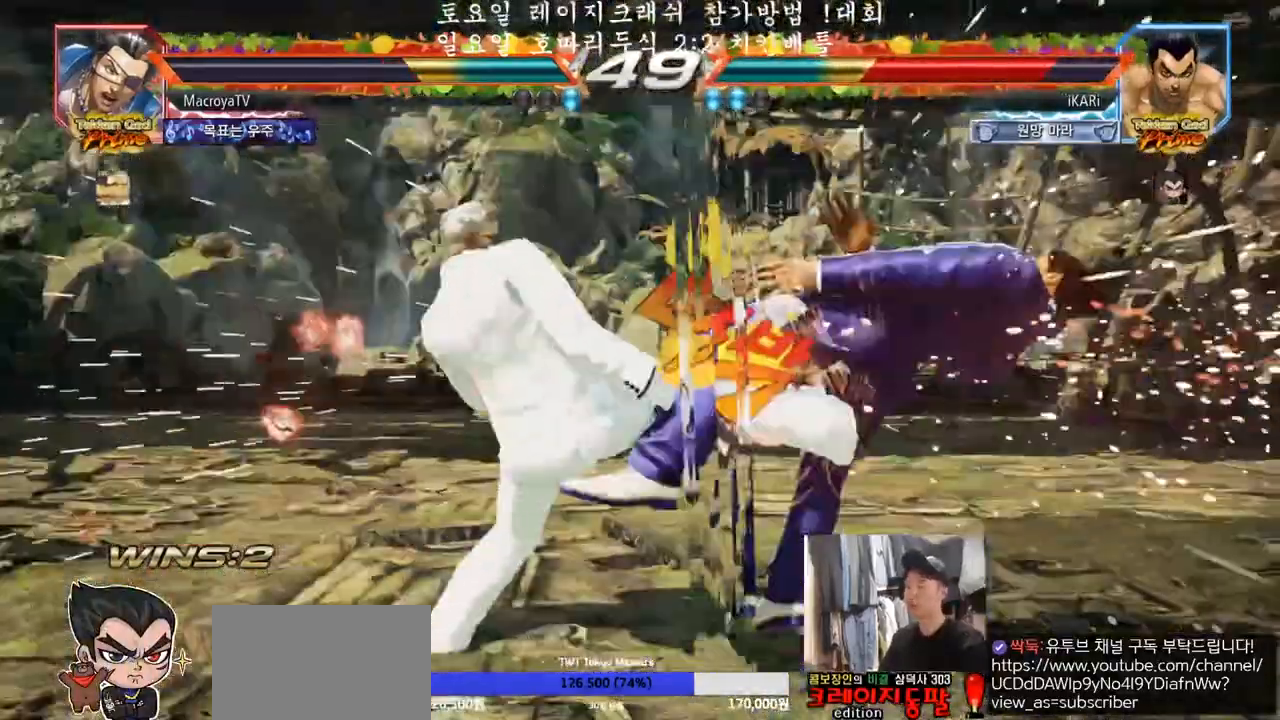
{"buttons": ["SQUARE", "TRIANGLE"], "left_stick": "center", "events": [[67, "TRIANGLE", "up"], [167, "TRIANGLE", "down"], [217, "TRIANGLE", "up"], [317, "TRIANGLE", "down"], [367, "SQUARE", "down"], [383, "TRIANGLE", "up"], [433, "SQUARE", "up"], [450, "TRIANGLE", "down"], [500, "SQUARE", "down"]]}
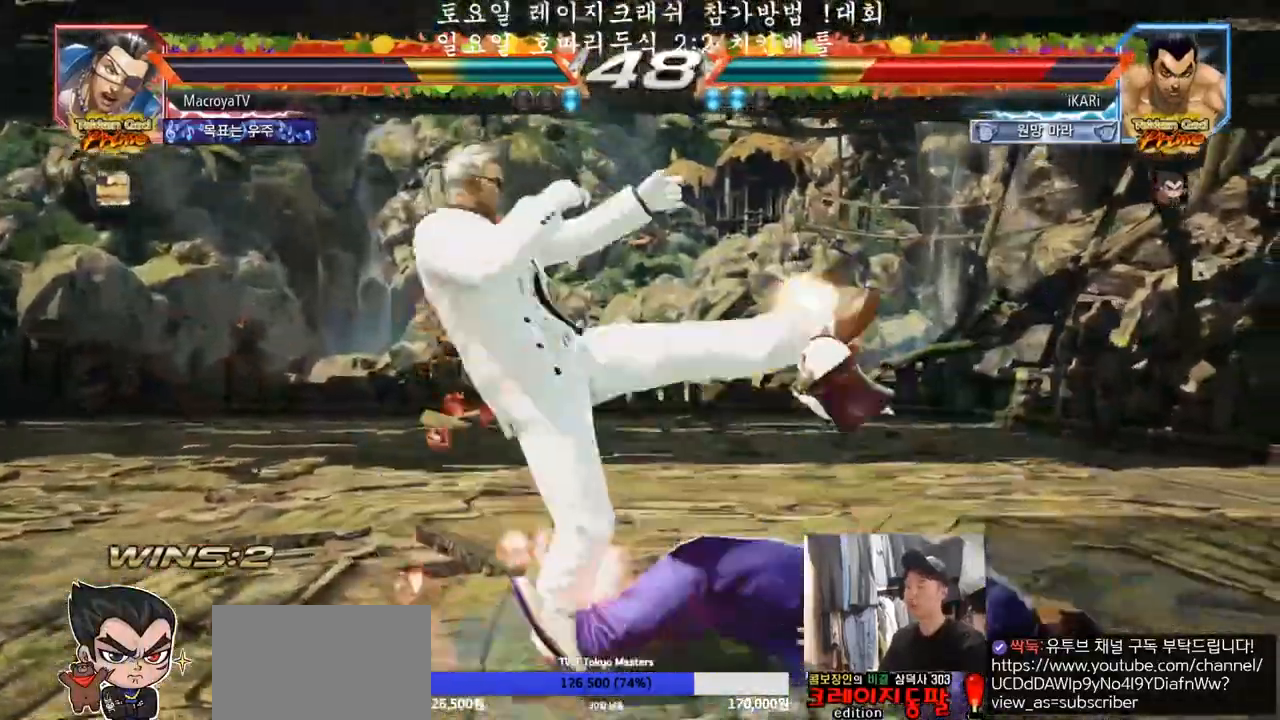
{"buttons": ["TRIANGLE"], "left_stick": "center", "events": [[67, "SQUARE", "up"], [67, "TRIANGLE", "up"], [150, "TRIANGLE", "down"], [233, "SQUARE", "down"], [233, "TRIANGLE", "up"], [267, "SQUARE", "up"], [317, "TRIANGLE", "down"], [383, "SQUARE", "down"], [383, "TRIANGLE", "up"], [433, "SQUARE", "up"], [467, "TRIANGLE", "down"]]}
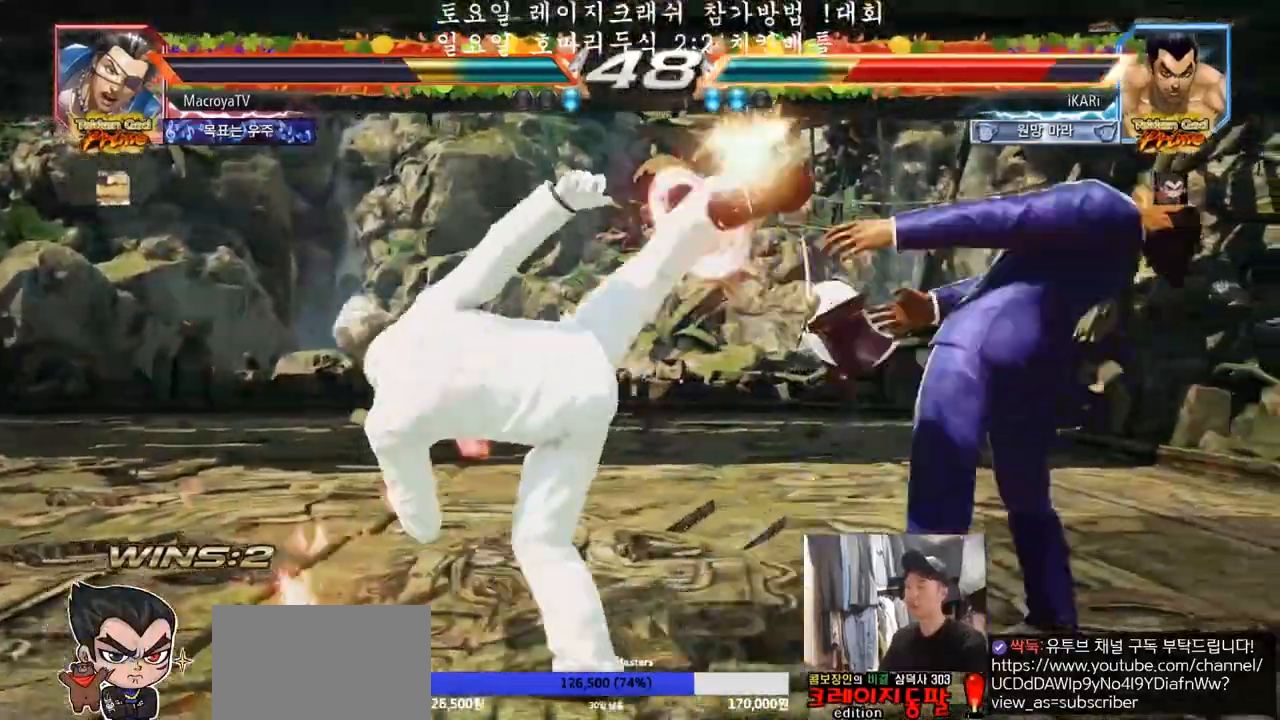
{"buttons": [], "left_stick": "center", "events": [[33, "SQUARE", "down"], [67, "TRIANGLE", "up"], [83, "SQUARE", "up"], [150, "TRIANGLE", "down"], [233, "TRIANGLE", "up"], [250, "SQUARE", "down"], [283, "SQUARE", "up"], [300, "TRIANGLE", "down"], [383, "TRIANGLE", "up"], [433, "TRIANGLE", "down"], [467, "TRIANGLE", "up"]]}
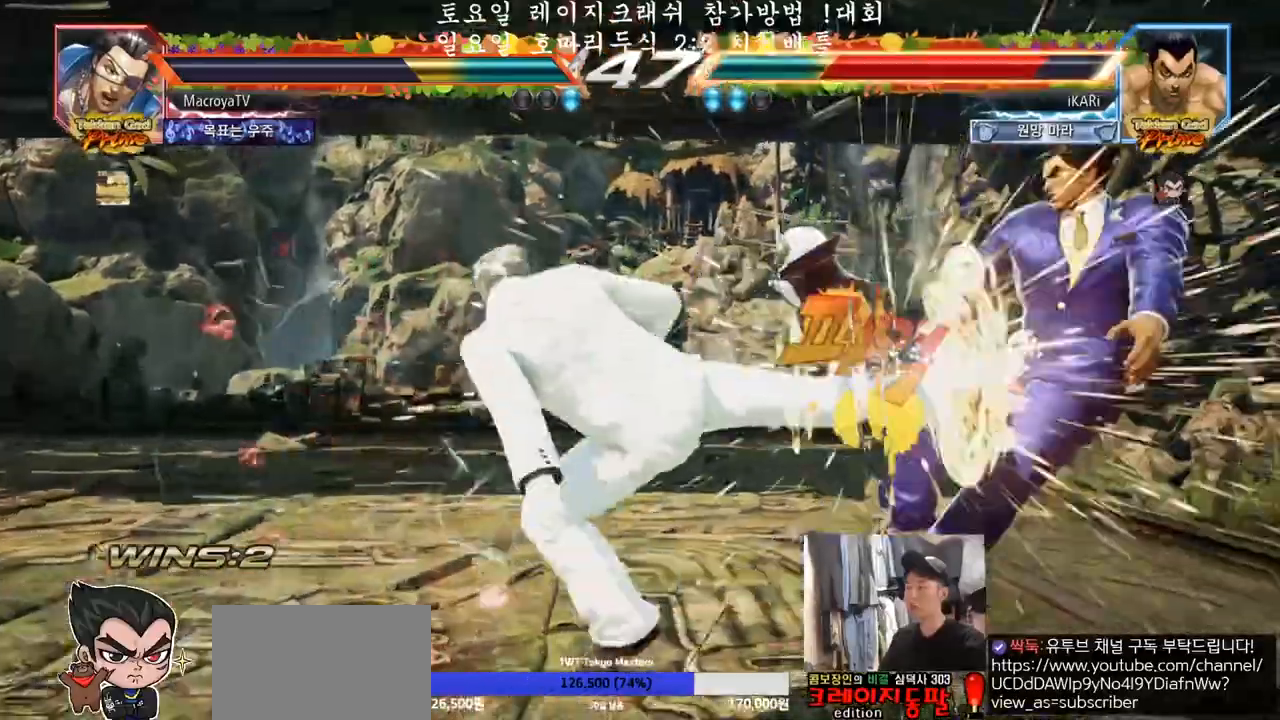
{"buttons": [], "left_stick": "center", "events": []}
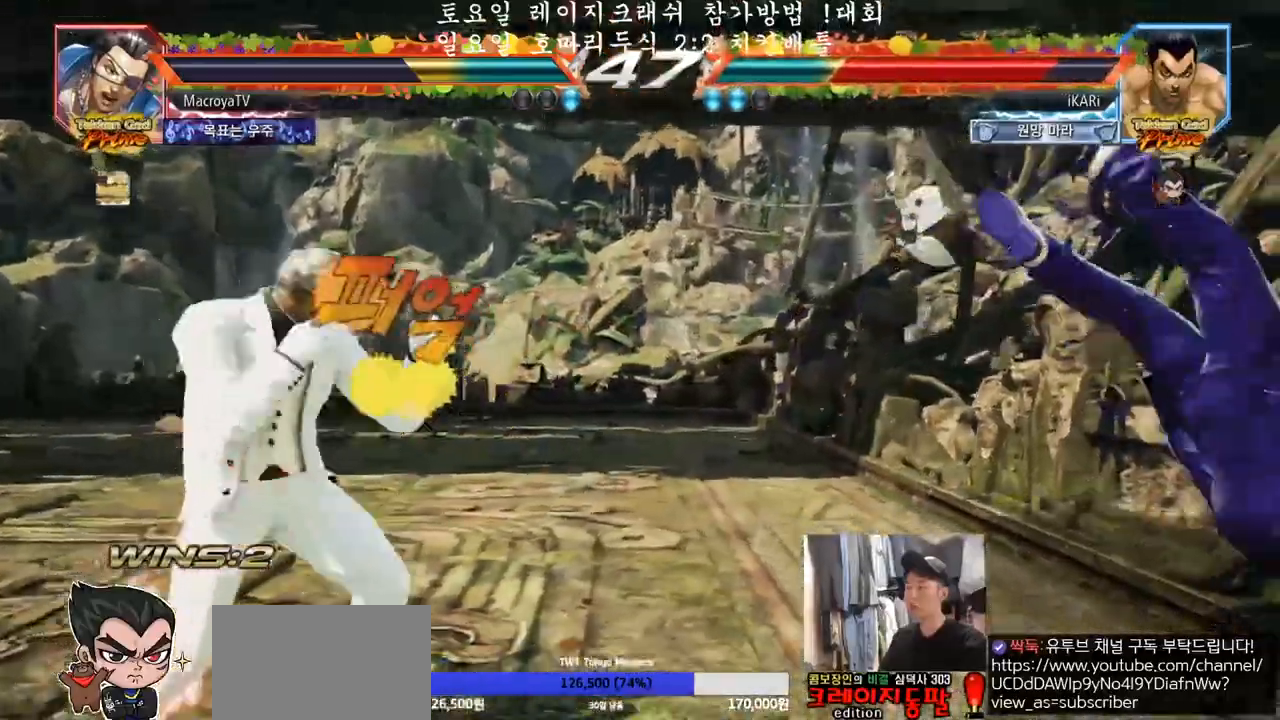
{"buttons": [], "left_stick": "center", "events": []}
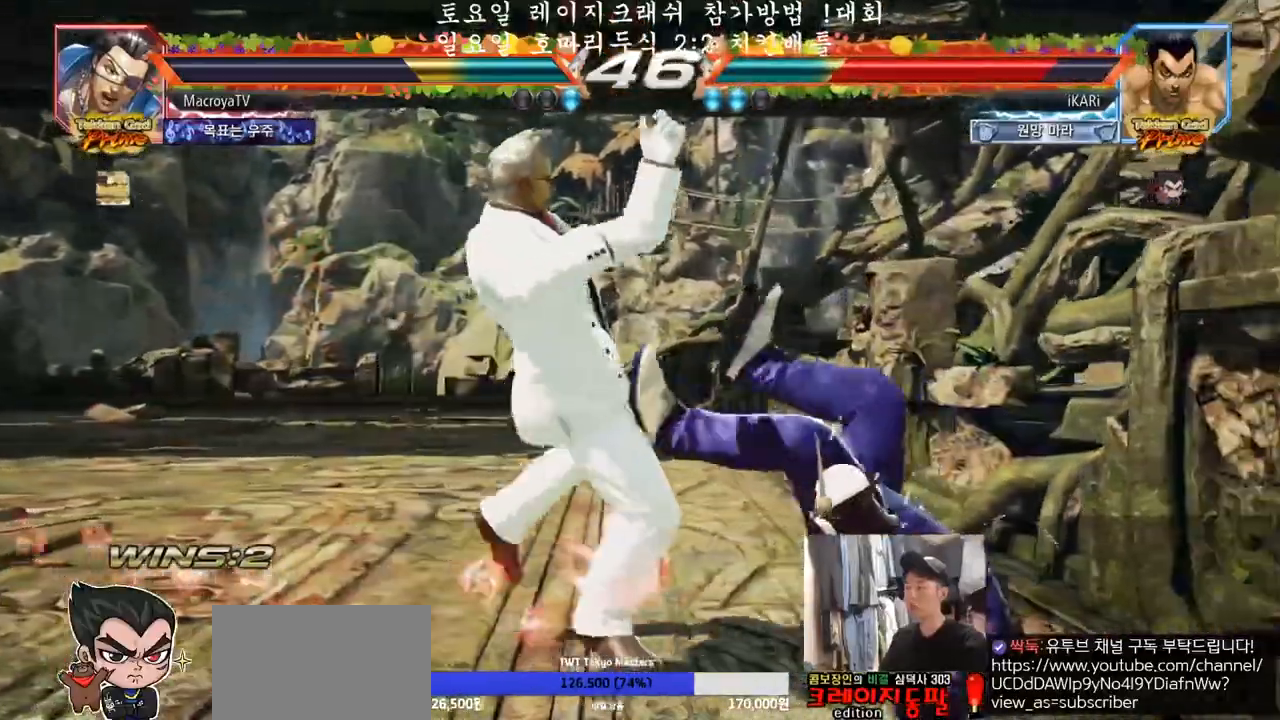
{"buttons": [], "left_stick": "center", "events": []}
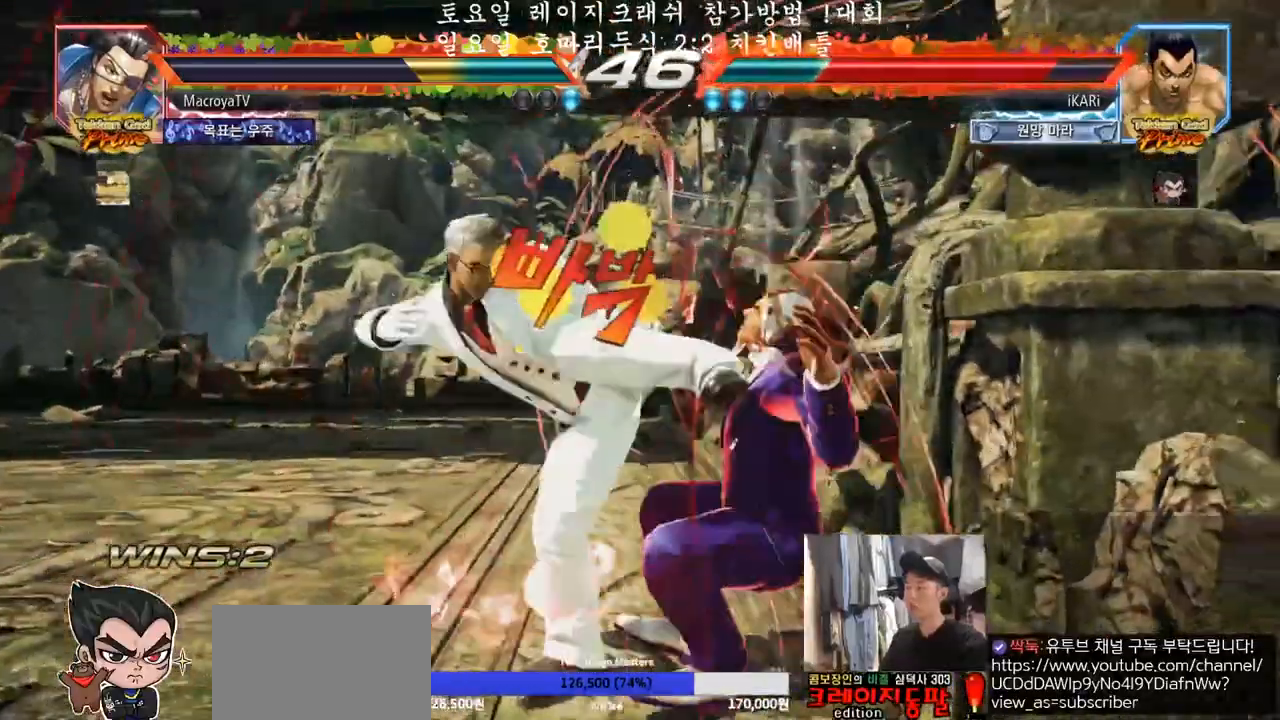
{"buttons": [], "left_stick": "center", "events": []}
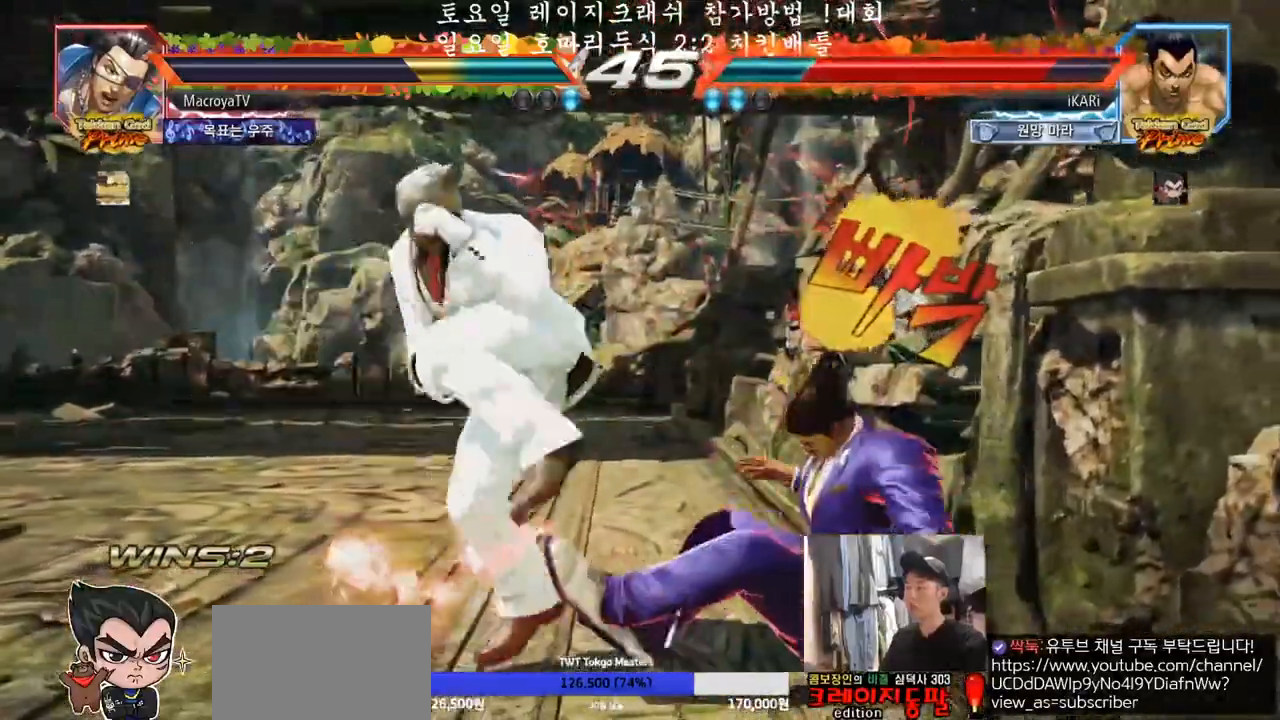
{"buttons": [], "left_stick": "center", "events": []}
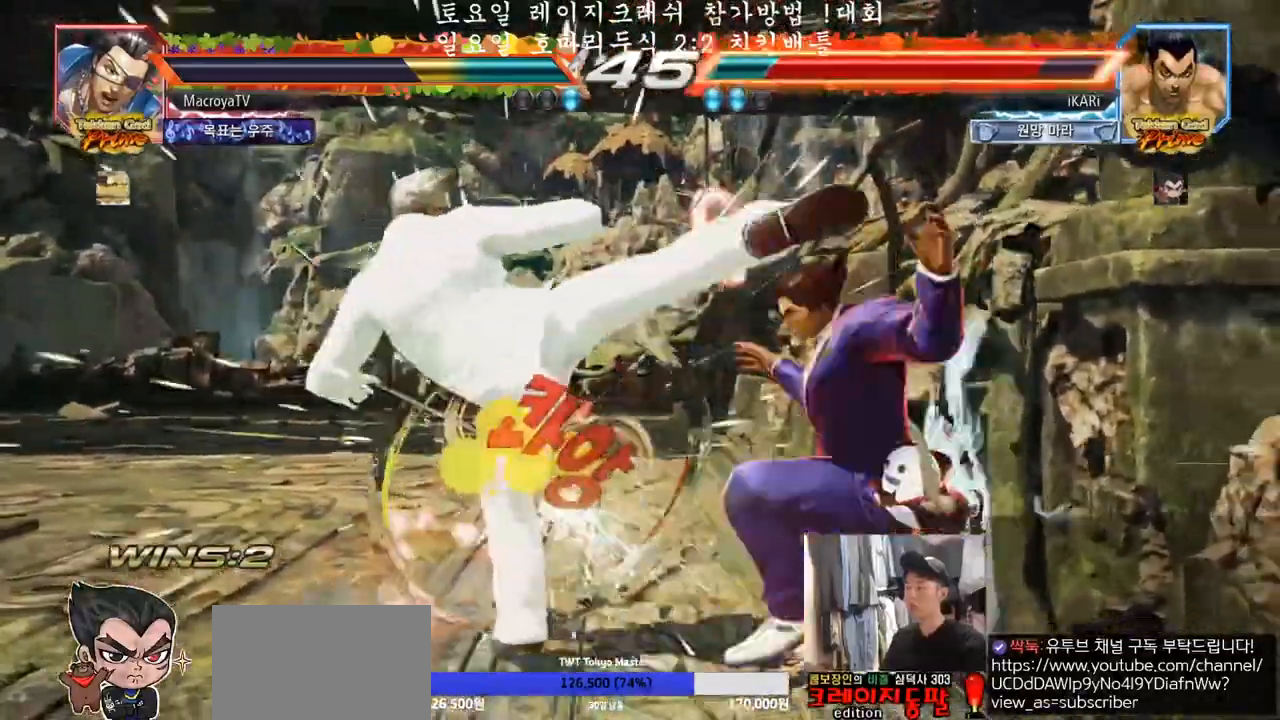
{"buttons": ["CROSS"], "left_stick": "center", "events": [[483, "CROSS", "down"]]}
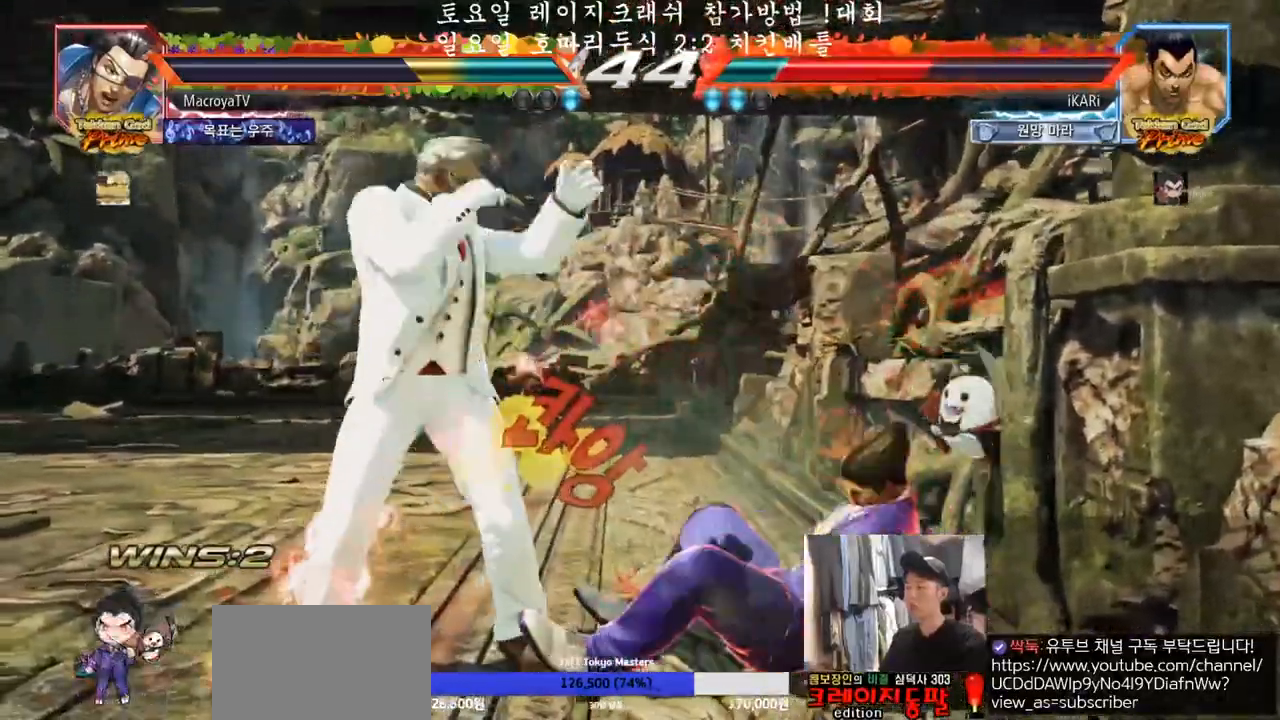
{"buttons": [], "left_stick": "center", "events": [[17, "CROSS", "up"], [350, "R1", "down"], [417, "R1", "up"], [467, "R1", "down"], [483, "R1", "up"]]}
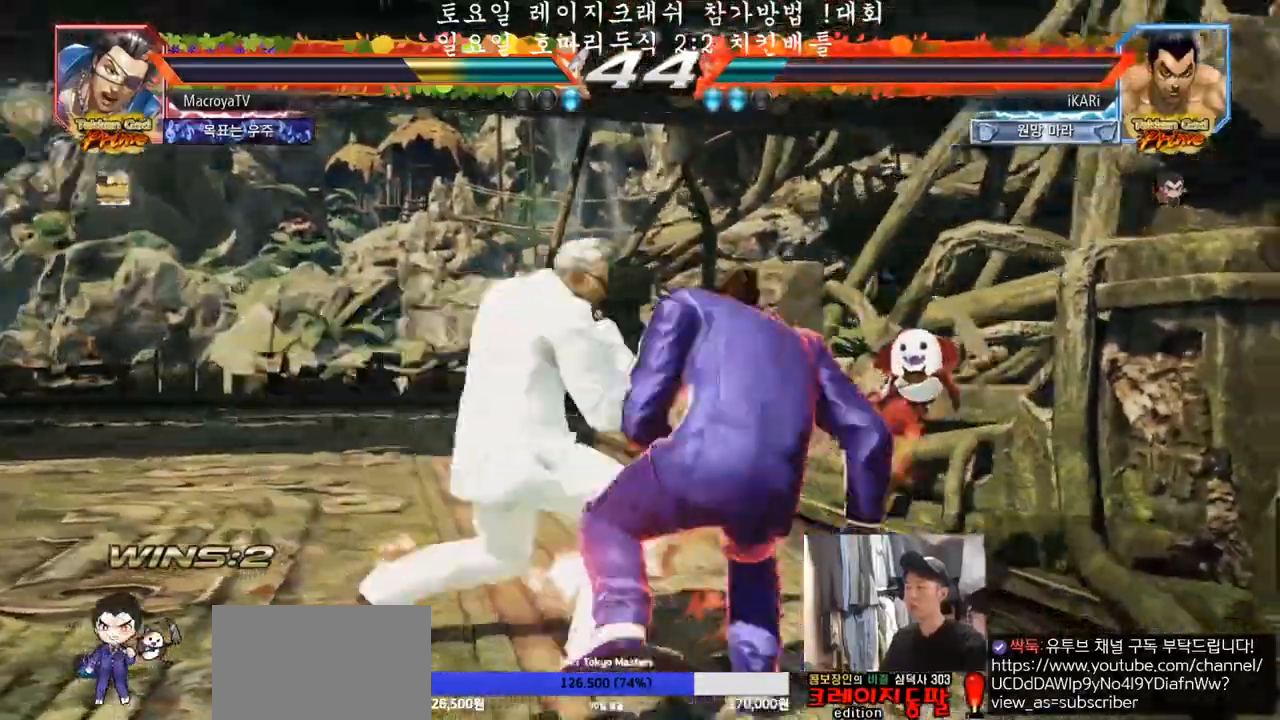
{"buttons": [], "left_stick": "right", "events": [[50, "R1", "down"], [83, "R1", "up"], [400, "left_stick", "right"], [450, "left_stick", "center"], [500, "left_stick", "right"]]}
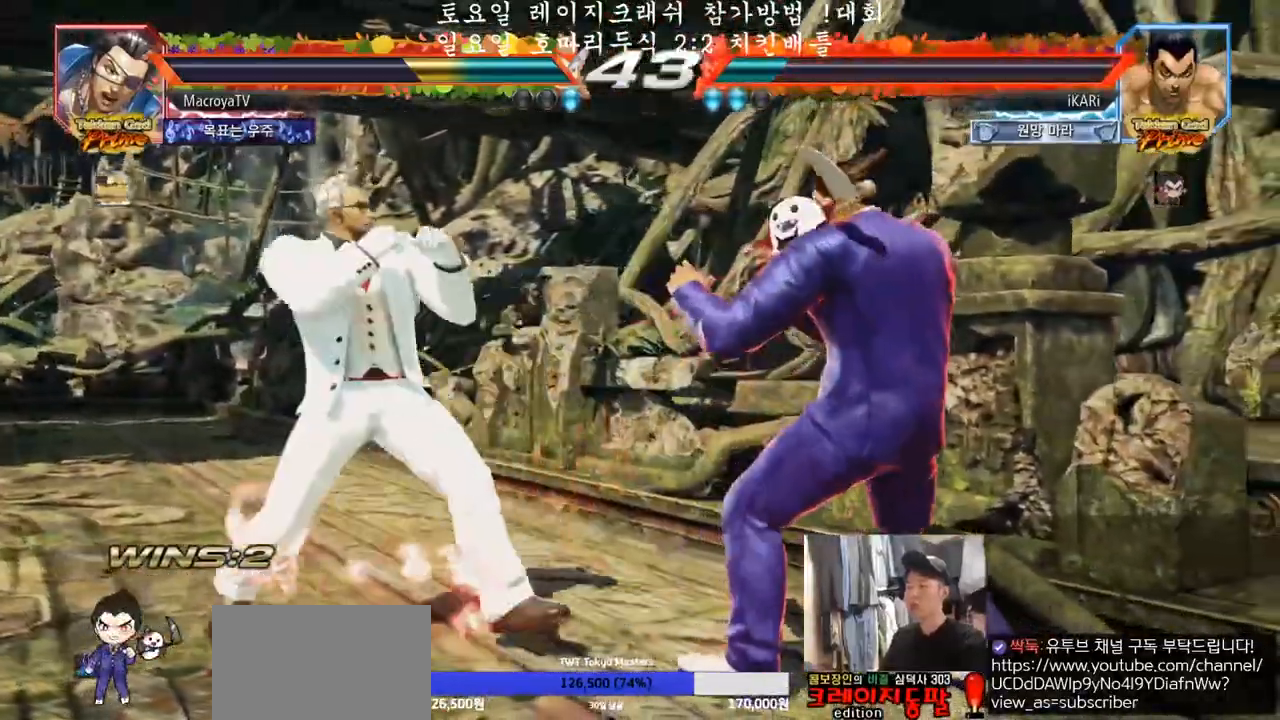
{"buttons": [], "left_stick": "down", "events": [[217, "left_stick", "down"], [267, "left_stick", "center"], [367, "left_stick", "down"]]}
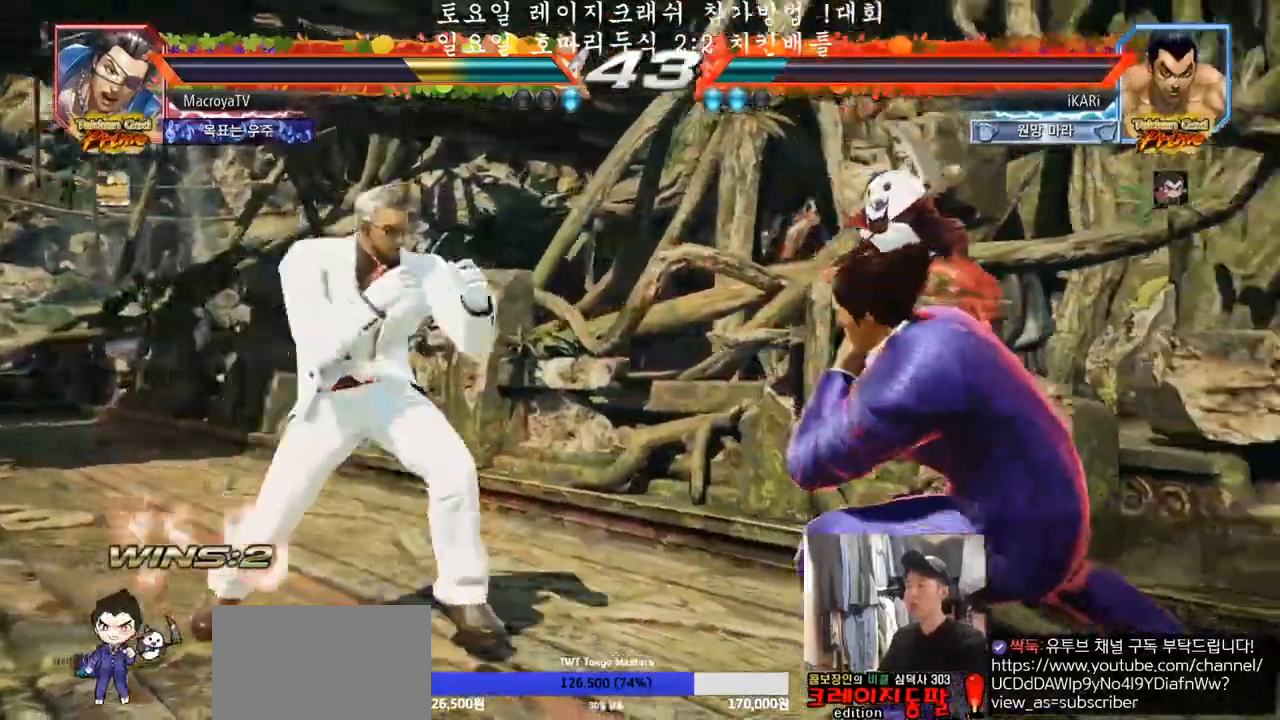
{"buttons": [], "left_stick": "down", "events": [[33, "left_stick", "center"], [283, "left_stick", "right"], [433, "left_stick", "center"], [483, "left_stick", "down"]]}
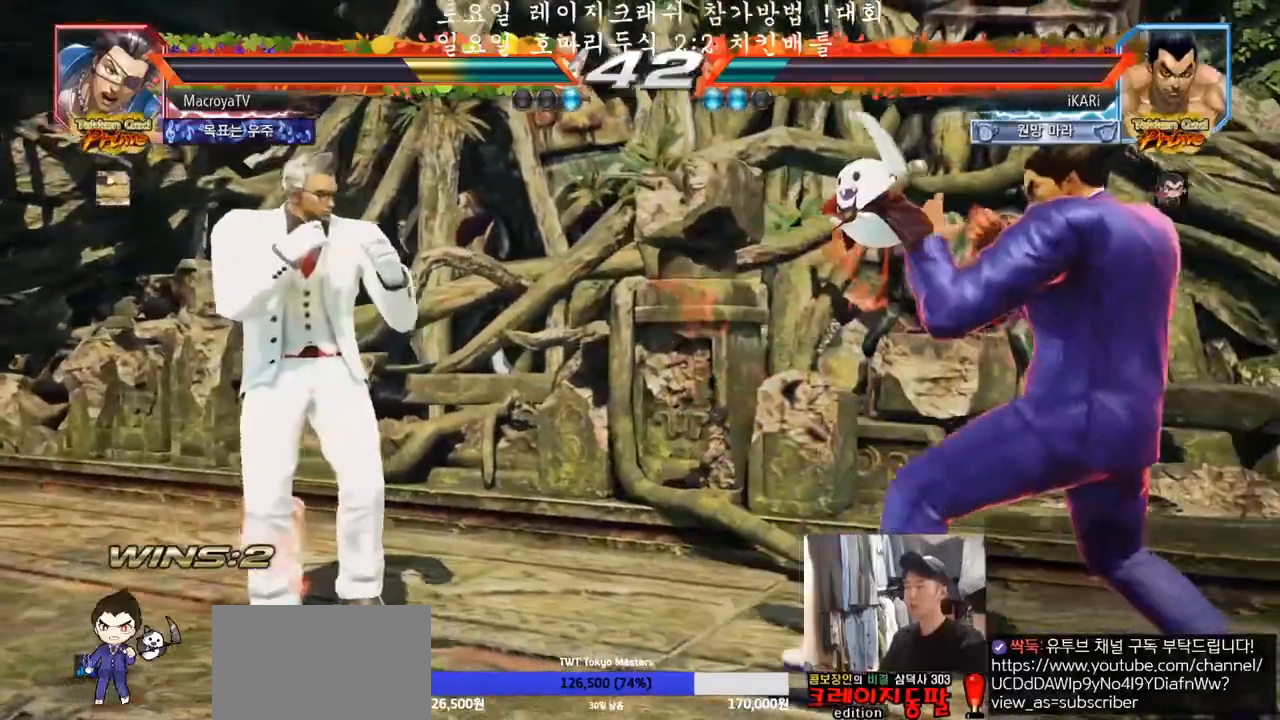
{"buttons": [], "left_stick": "center", "events": [[17, "left_stick", "center"], [117, "left_stick", "right"], [167, "left_stick", "center"], [233, "left_stick", "right"], [333, "left_stick", "down"], [383, "left_stick", "center"]]}
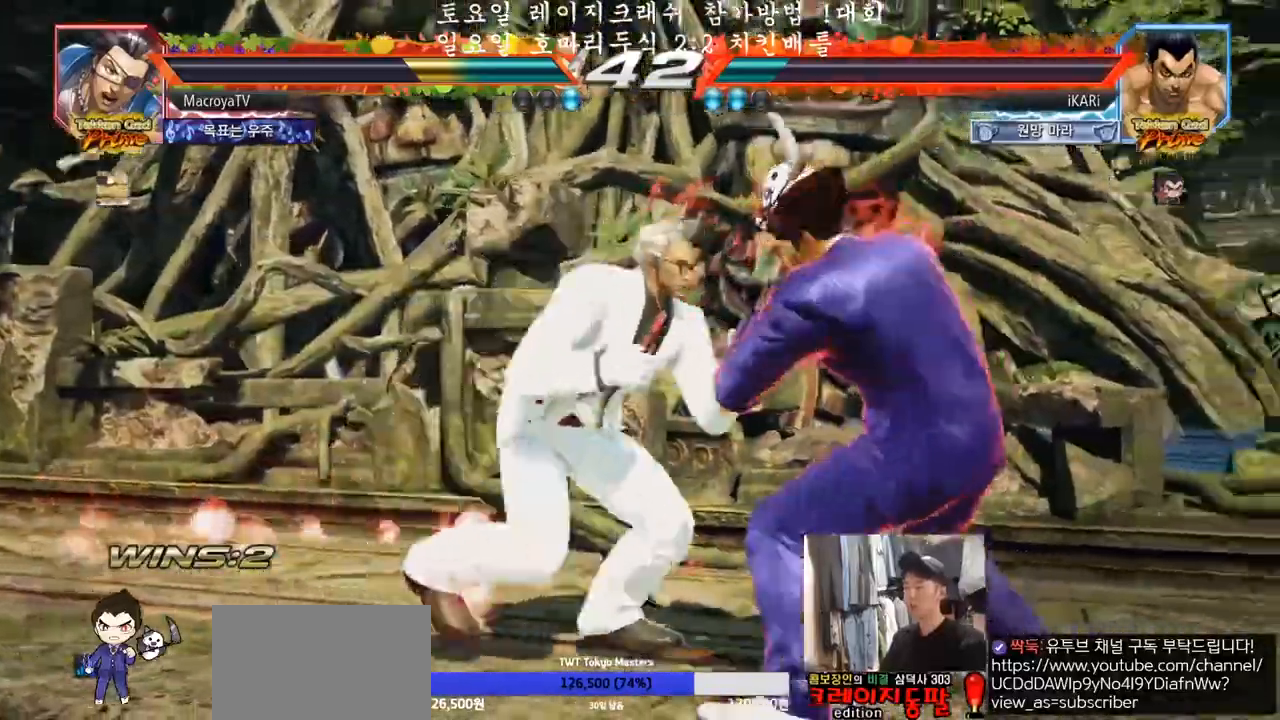
{"buttons": ["R1"], "left_stick": "center", "events": [[50, "left_stick", "right"], [133, "left_stick", "center"], [183, "left_stick", "right"], [417, "left_stick", "center"], [450, "R1", "down"]]}